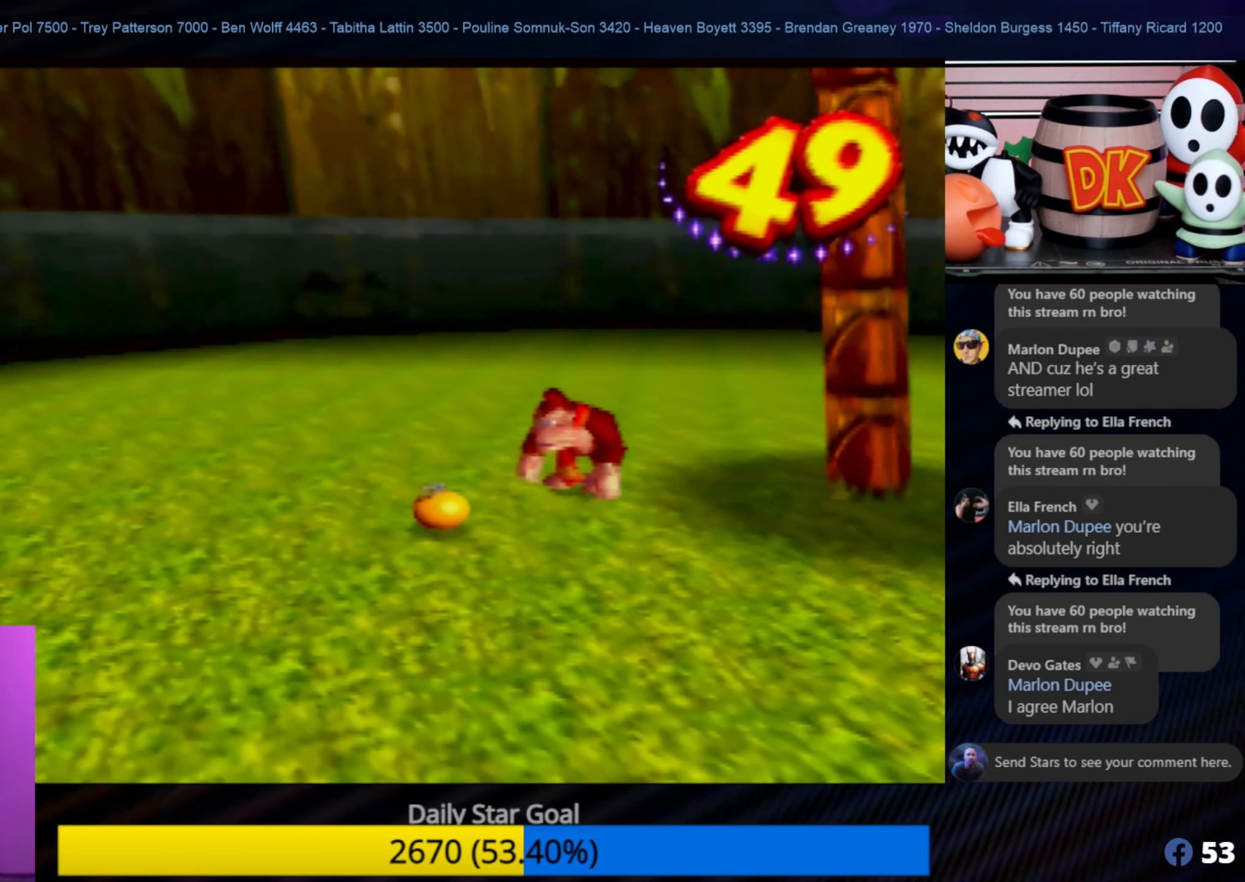
Gameplay with a controller (Nintendo layout); each line is a JSON object with the inputs held at the frame after it. "events" lists button and stick changes between this image and that frame as [ms after this image, input, new state], when the widget could be followed in between. Not read: L1 L3 R3.
{"buttons": ["Z"], "left_stick": "down-left", "events": [[233, "Z", "down"]]}
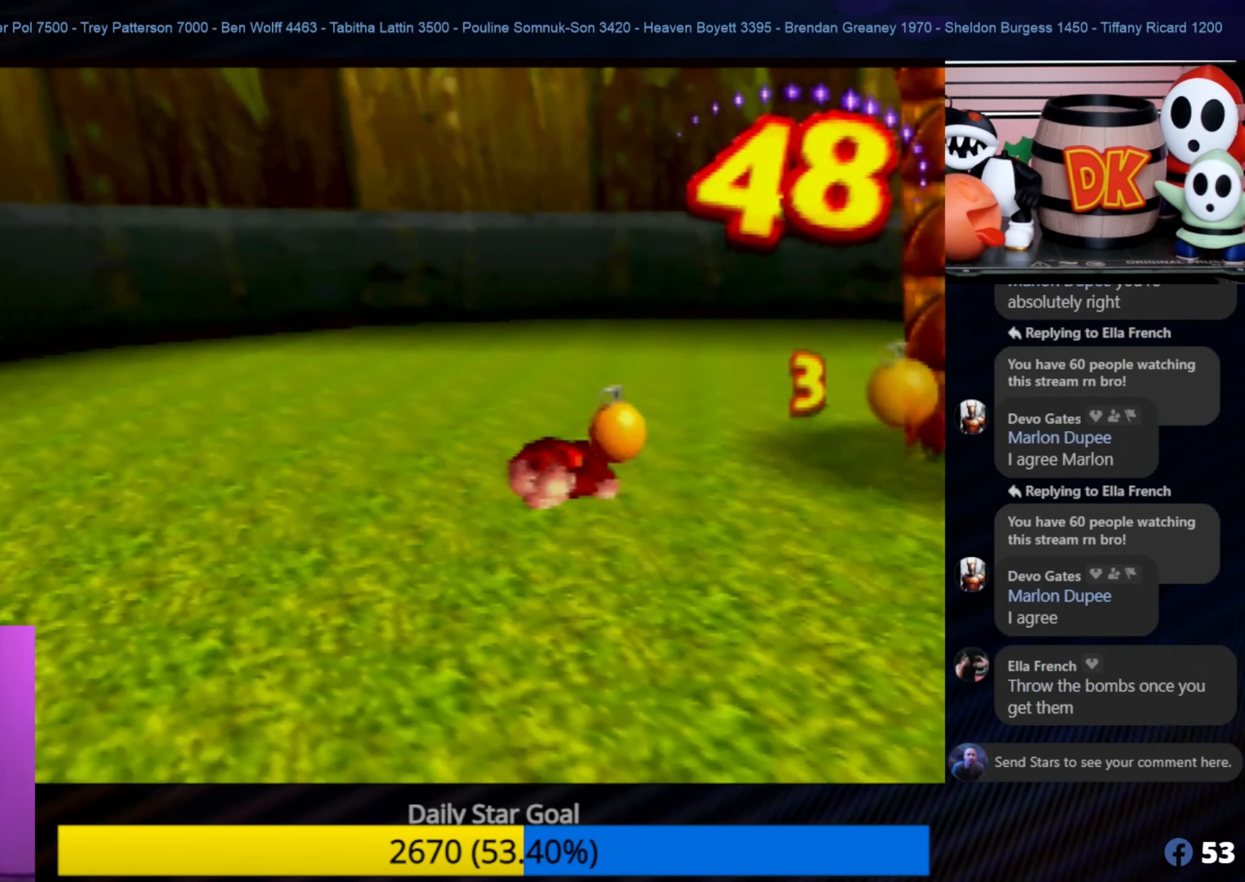
{"buttons": [], "left_stick": "down-right", "events": [[233, "left_stick", "down-right"], [350, "Z", "up"]]}
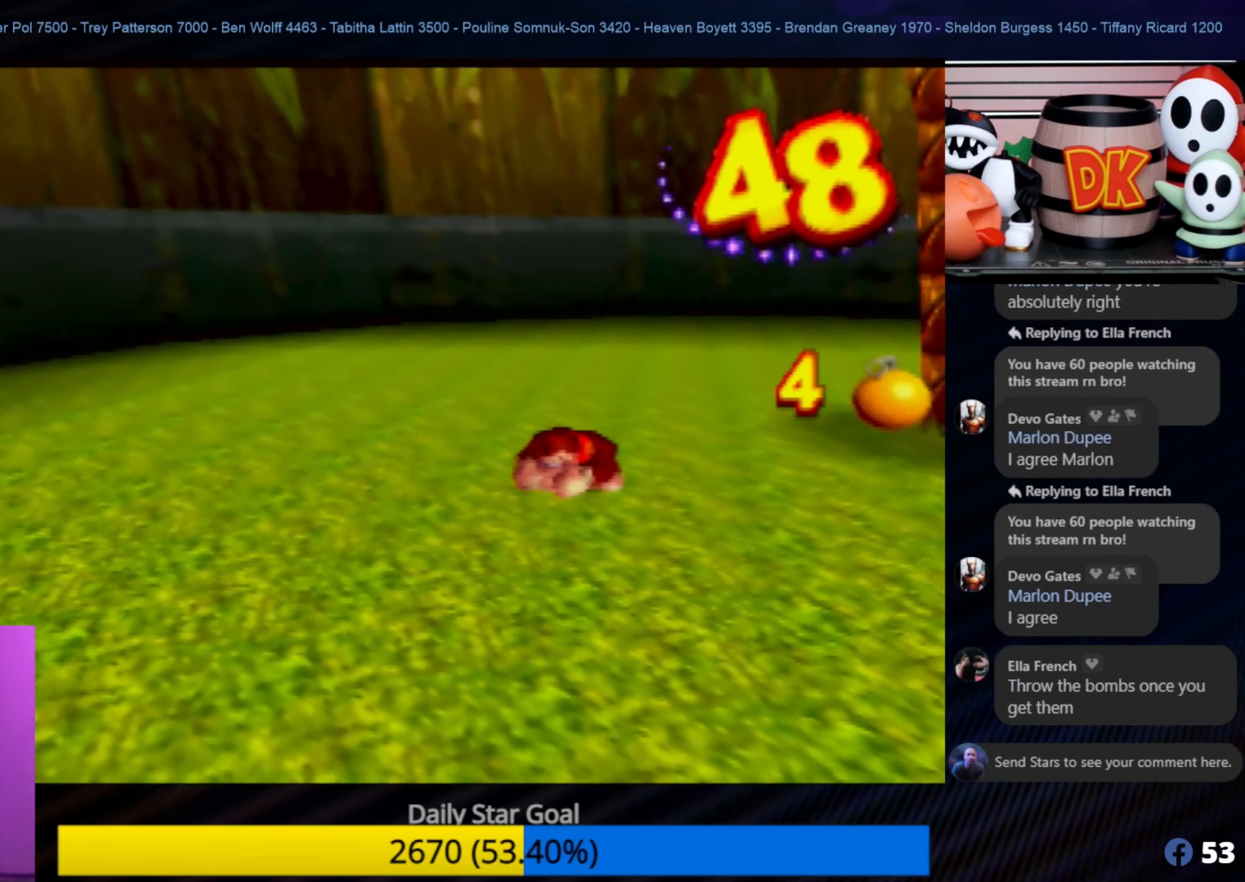
{"buttons": [], "left_stick": "down-right", "events": []}
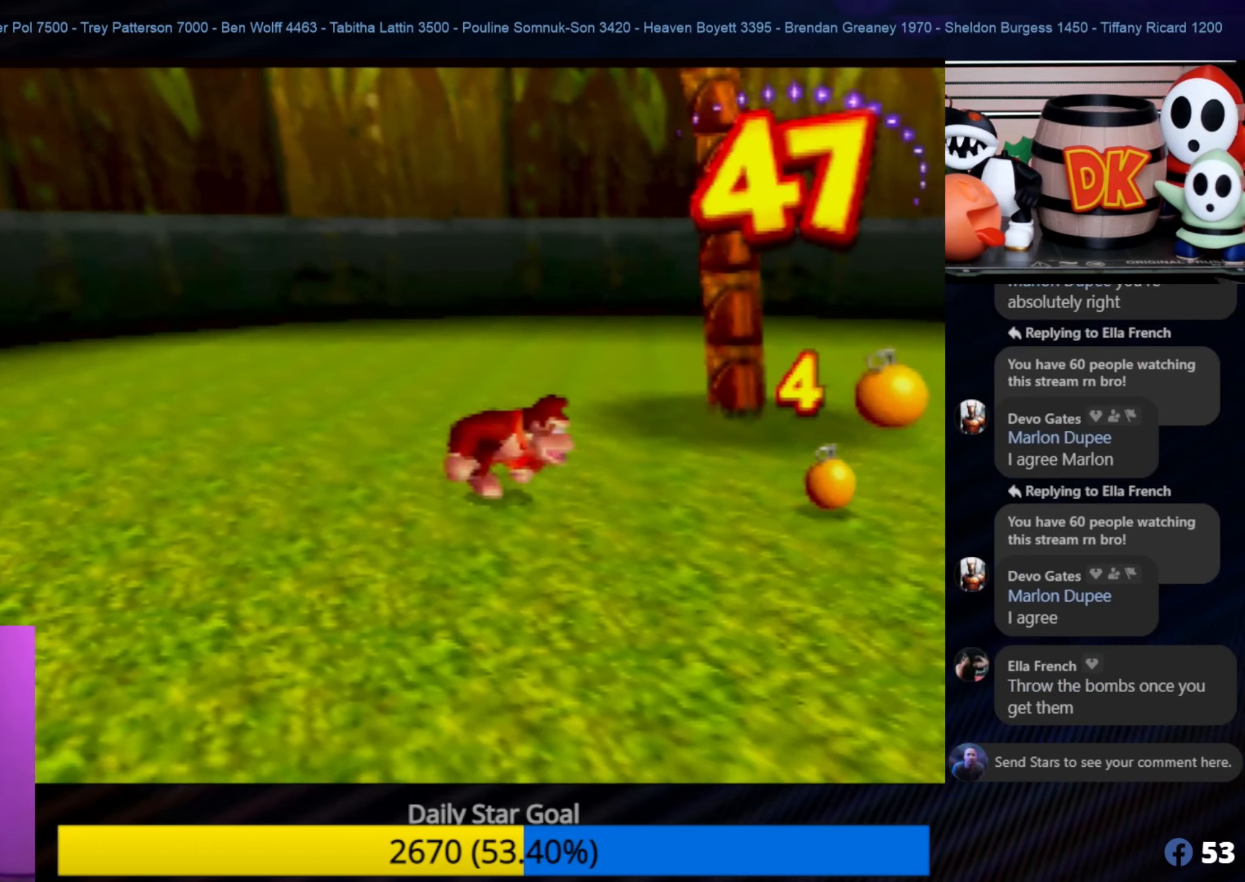
{"buttons": ["Z"], "left_stick": "up-right", "events": [[234, "Z", "down"], [384, "left_stick", "up-right"]]}
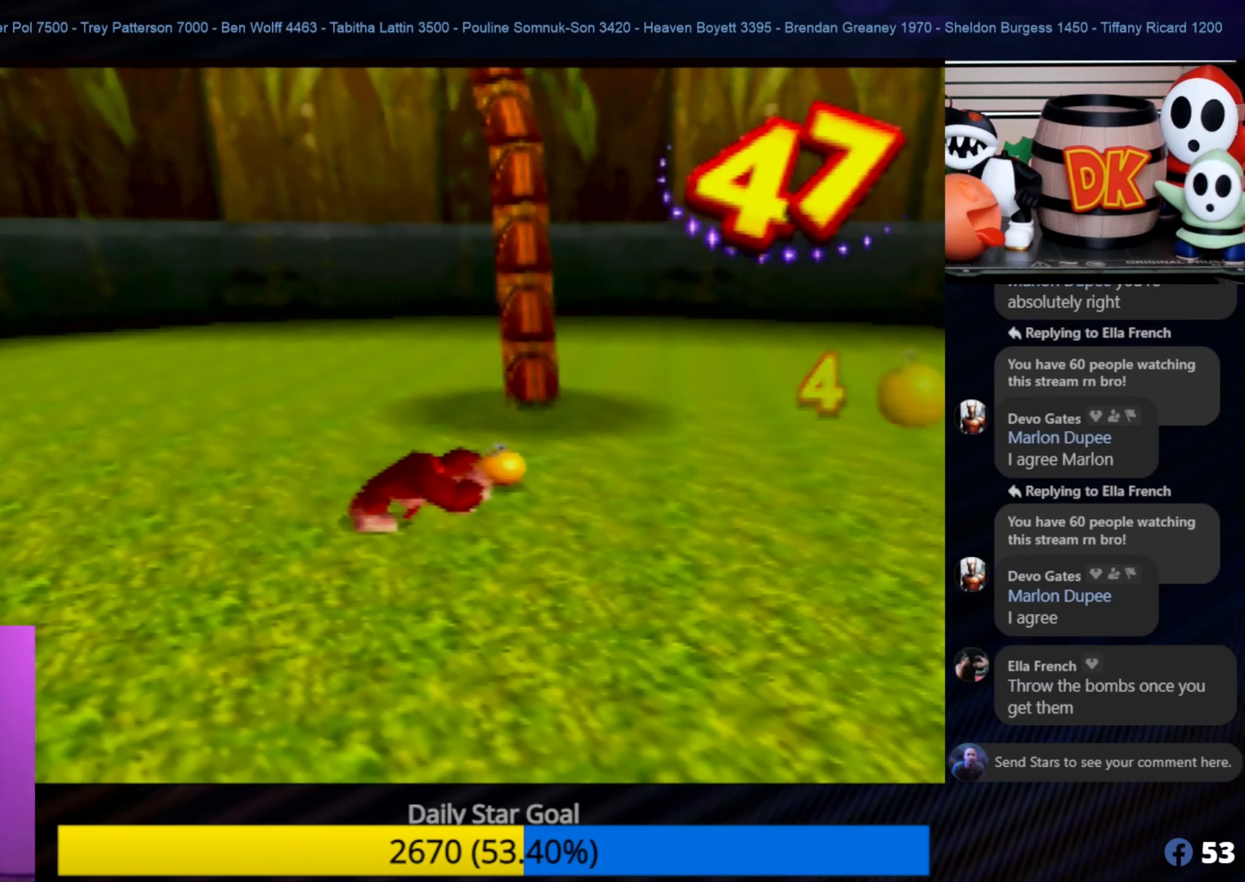
{"buttons": ["Z"], "left_stick": "up-left", "events": [[200, "left_stick", "up"], [317, "left_stick", "up-left"]]}
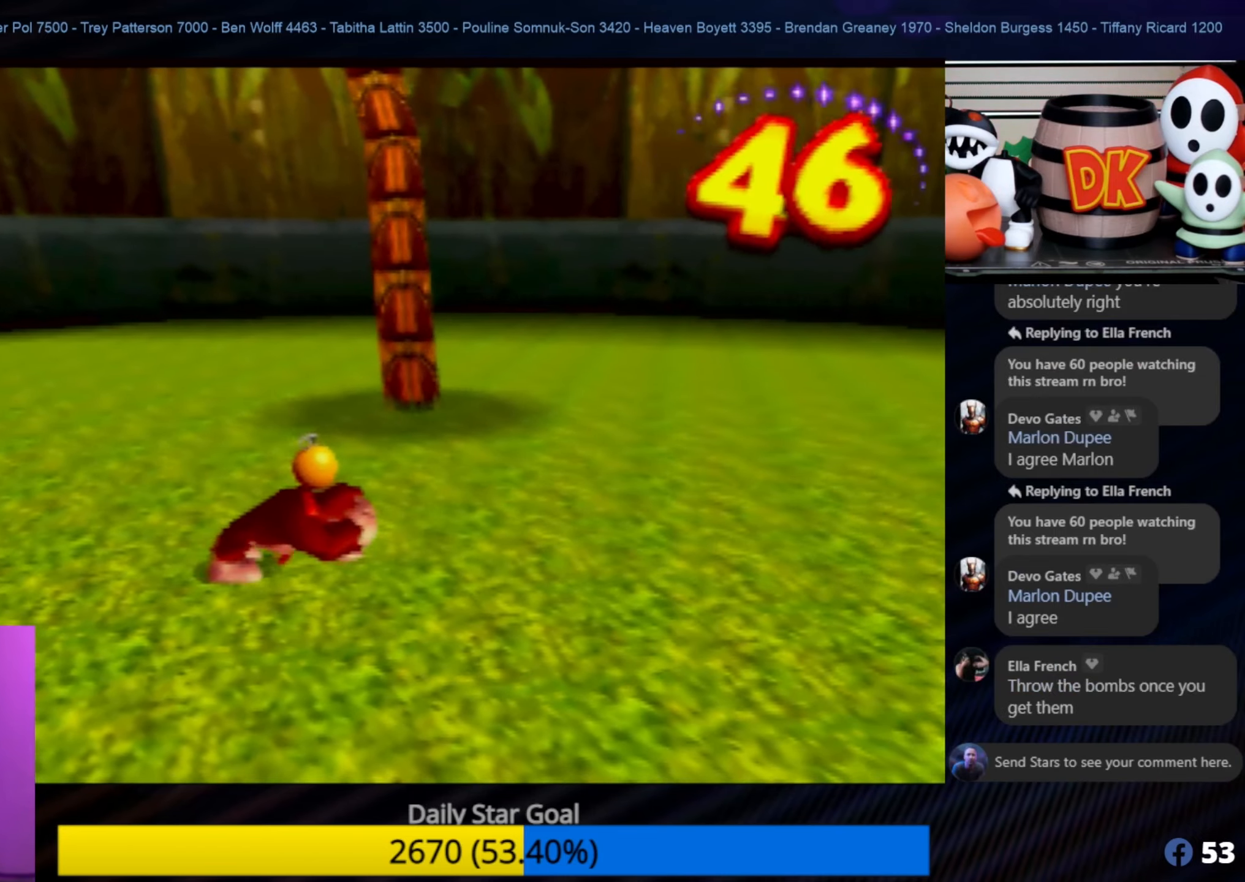
{"buttons": [], "left_stick": "up", "events": [[117, "Z", "up"], [434, "left_stick", "up"]]}
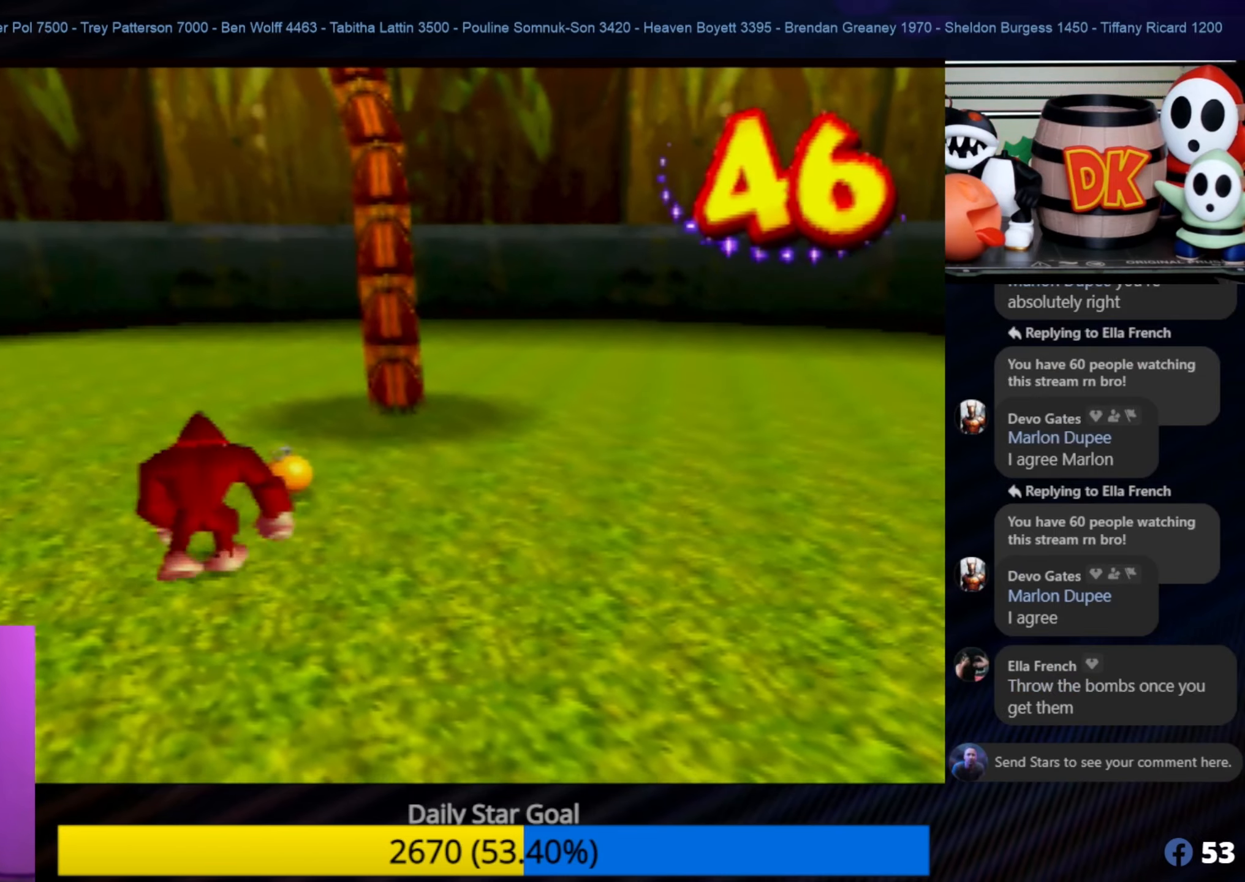
{"buttons": ["Z"], "left_stick": "up-right", "events": [[117, "Z", "down"], [450, "left_stick", "up-right"]]}
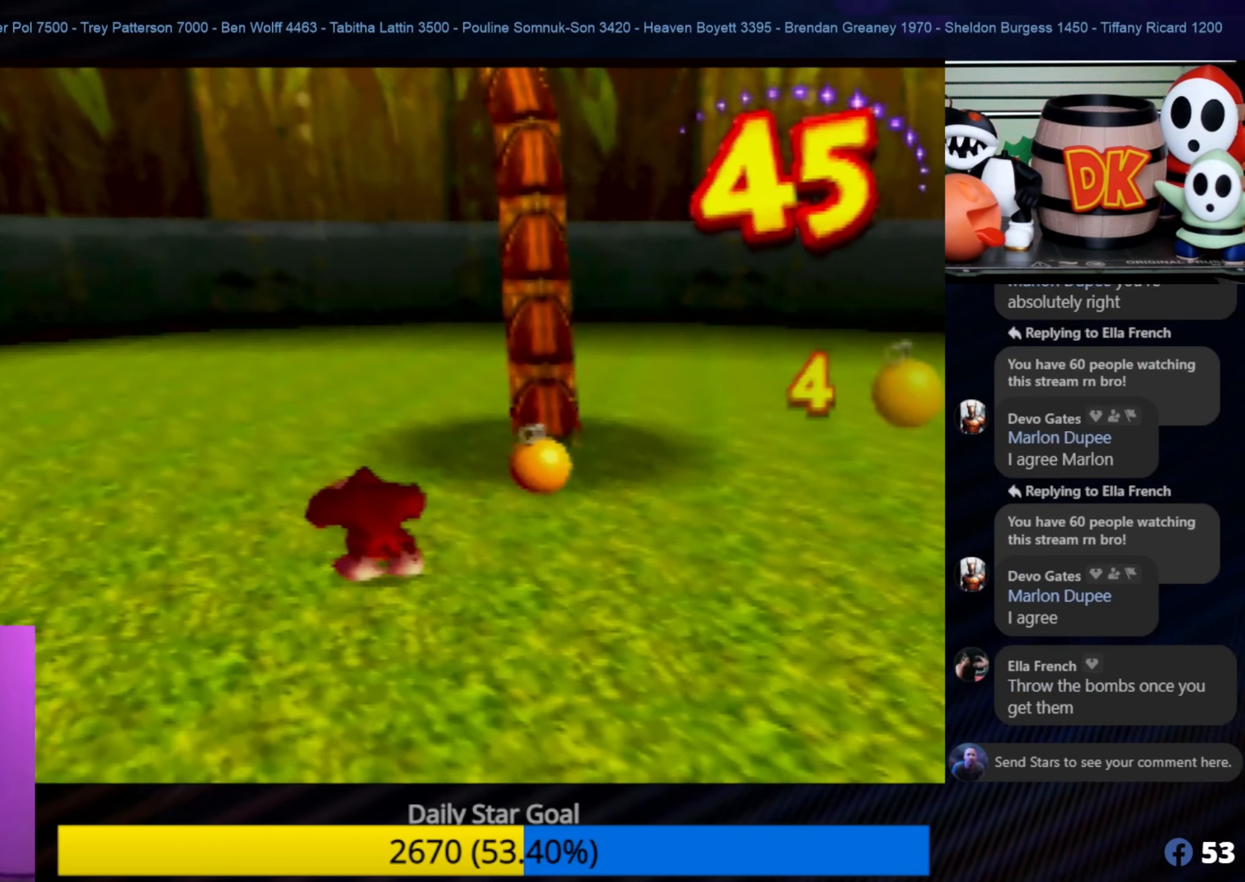
{"buttons": [], "left_stick": "right", "events": [[117, "left_stick", "down-right"], [134, "Z", "up"], [384, "left_stick", "right"]]}
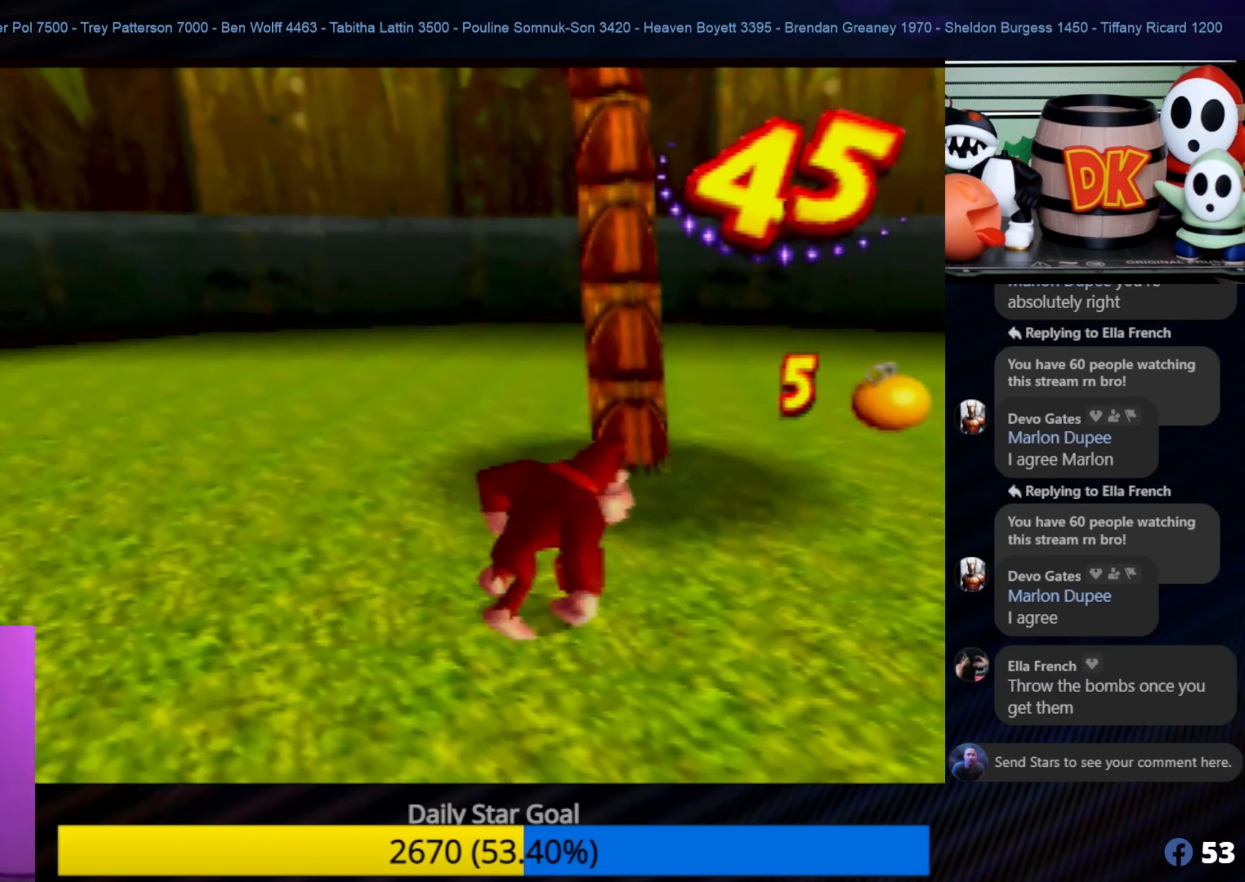
{"buttons": [], "left_stick": "up-right", "events": [[134, "left_stick", "down-right"], [450, "left_stick", "up-right"]]}
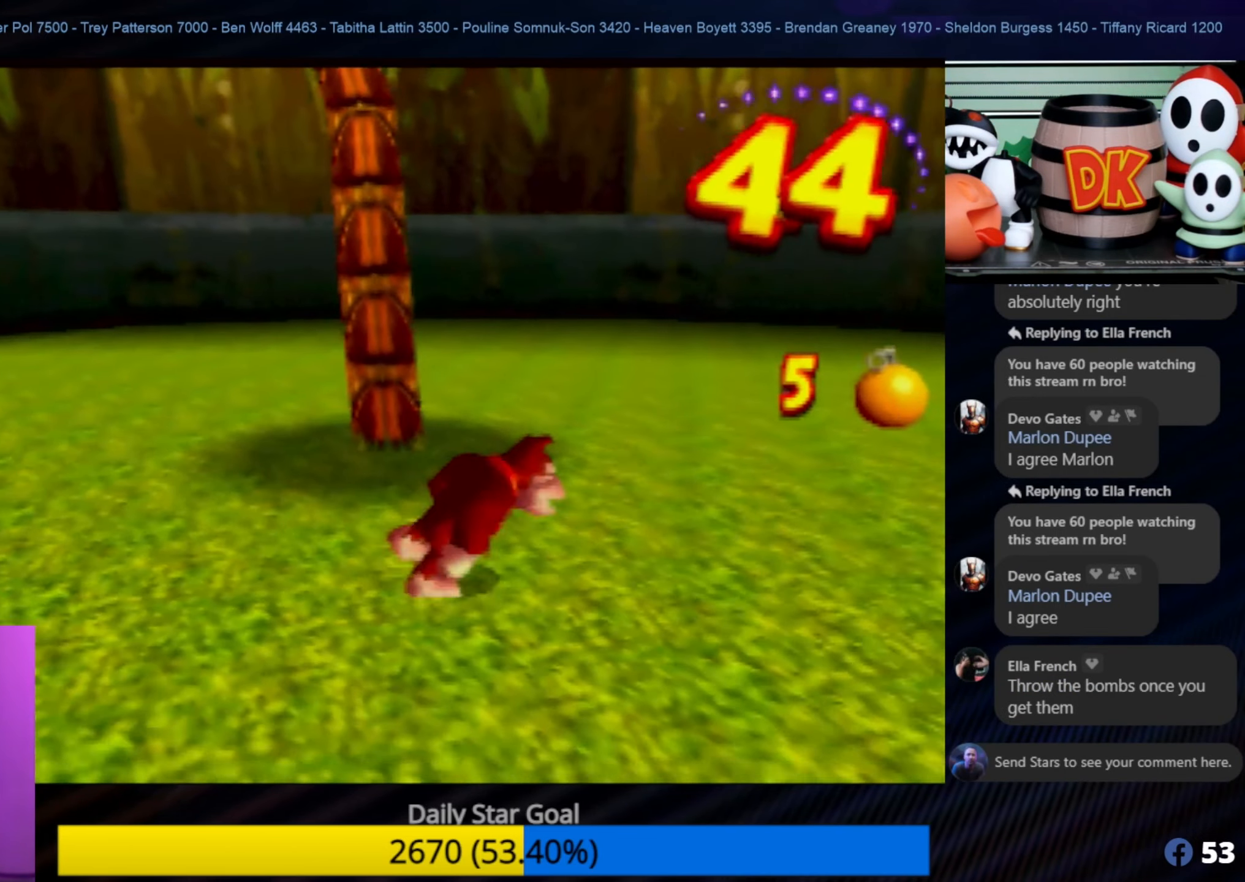
{"buttons": [], "left_stick": "up-right", "events": []}
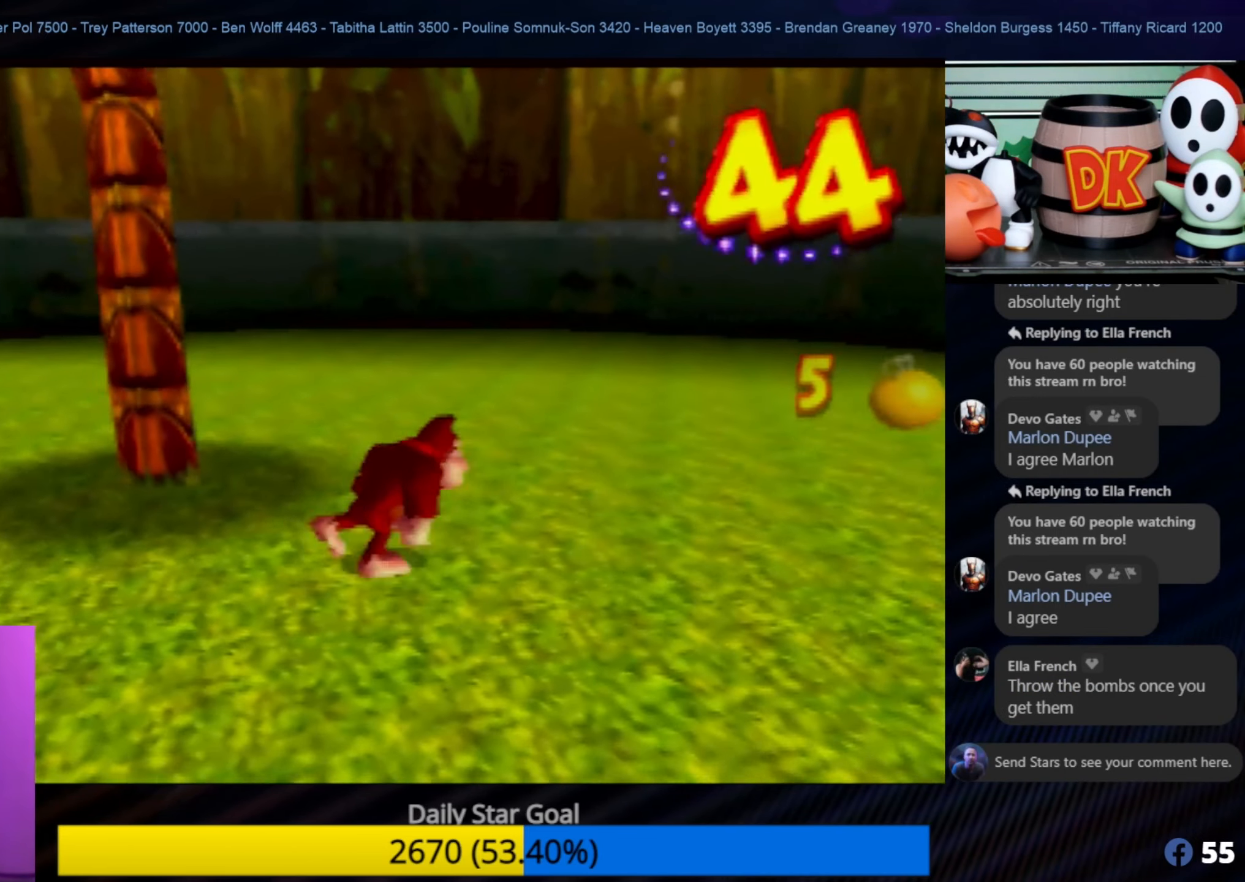
{"buttons": ["C_LEFT"], "left_stick": "center", "events": [[400, "left_stick", "center"], [484, "C_LEFT", "down"]]}
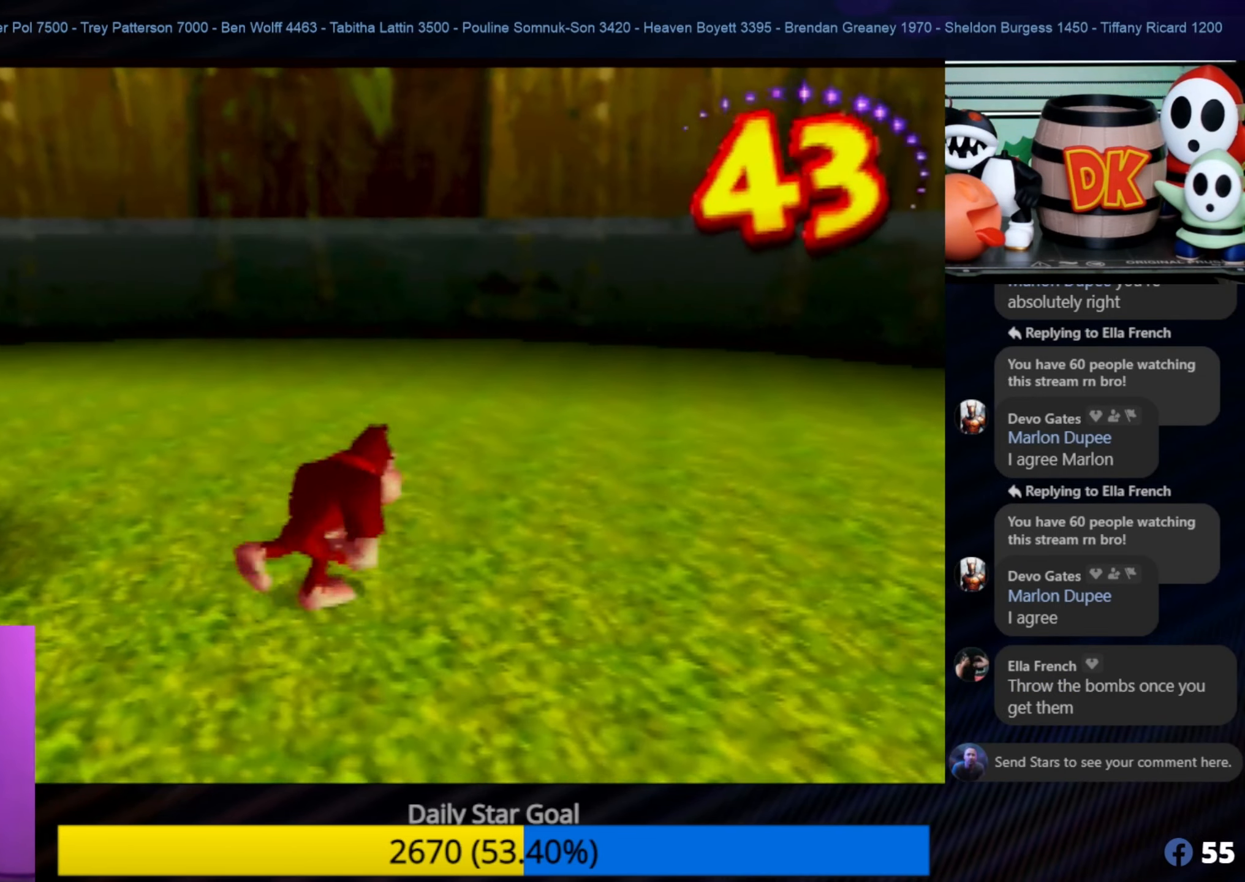
{"buttons": [], "left_stick": "center", "events": [[134, "C_LEFT", "up"]]}
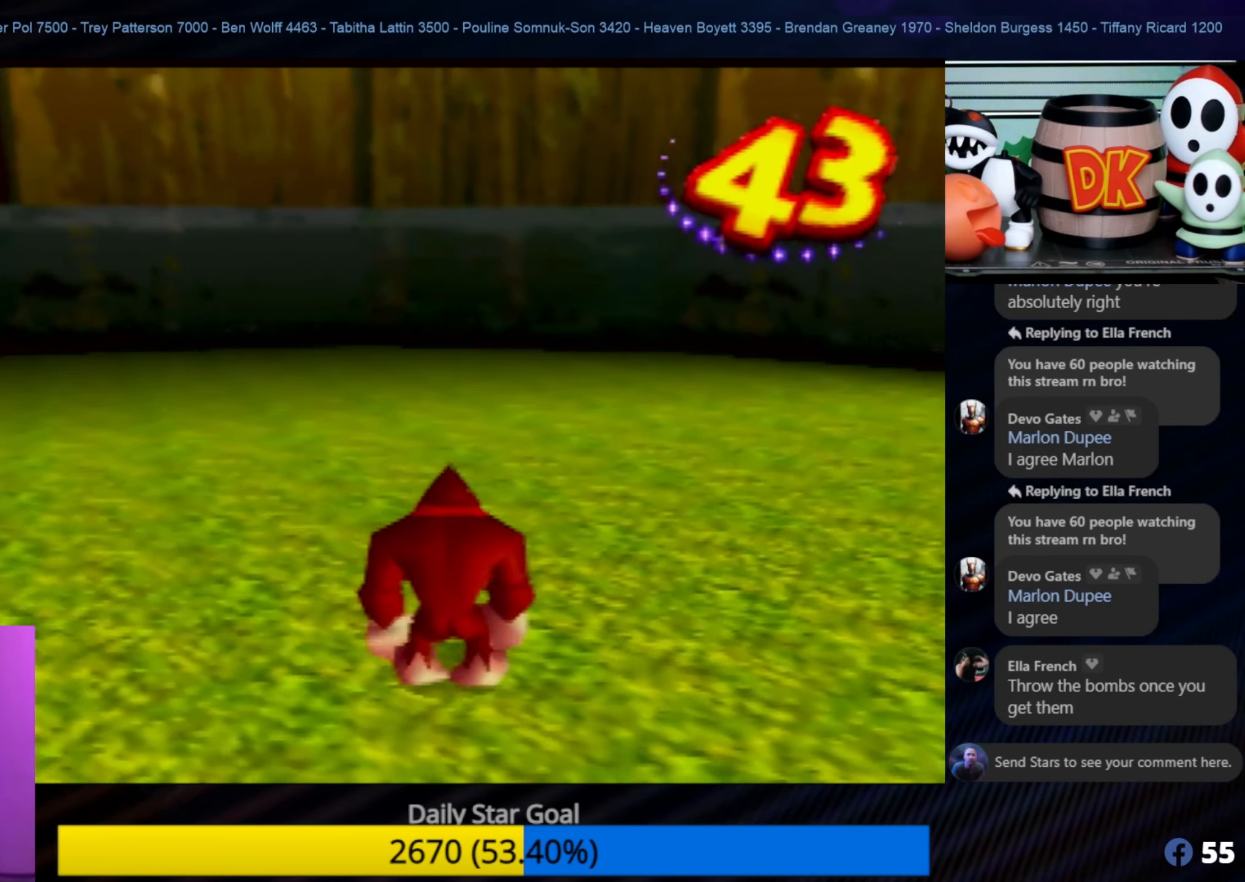
{"buttons": [], "left_stick": "center", "events": [[250, "C_DOWN", "down"], [416, "C_DOWN", "up"]]}
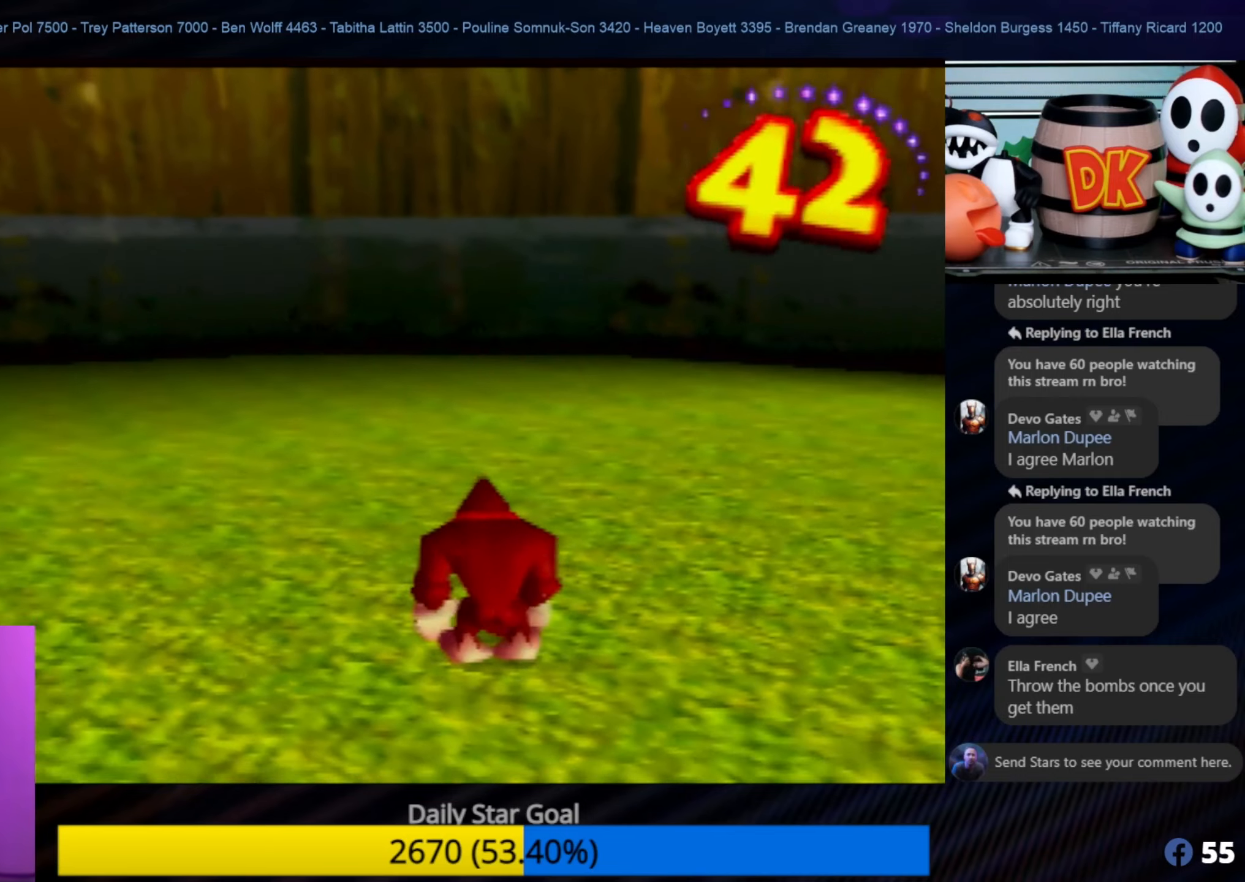
{"buttons": ["C_UP"], "left_stick": "center", "events": [[366, "C_UP", "down"]]}
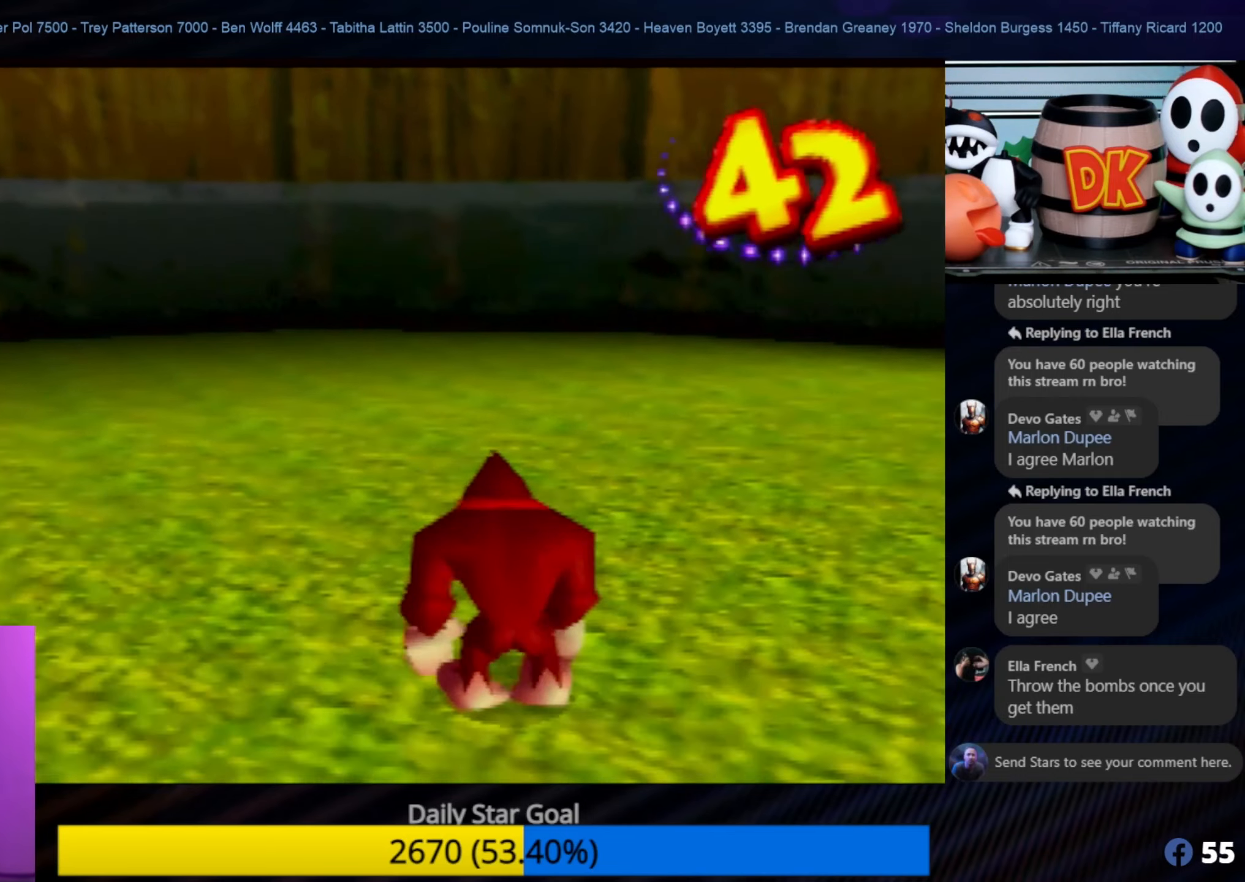
{"buttons": [], "left_stick": "center", "events": [[33, "C_UP", "up"]]}
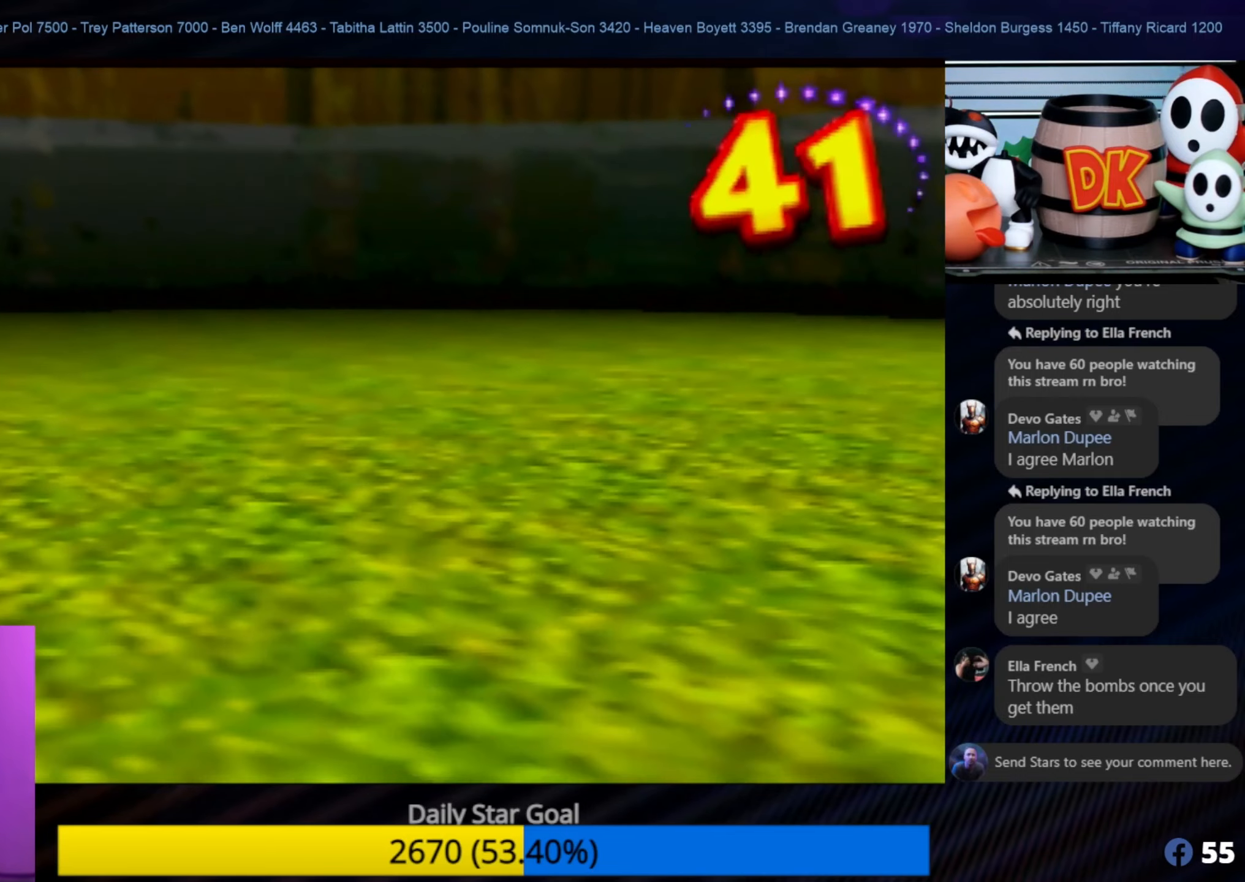
{"buttons": [], "left_stick": "center", "events": [[33, "C_RIGHT", "down"], [216, "C_RIGHT", "up"]]}
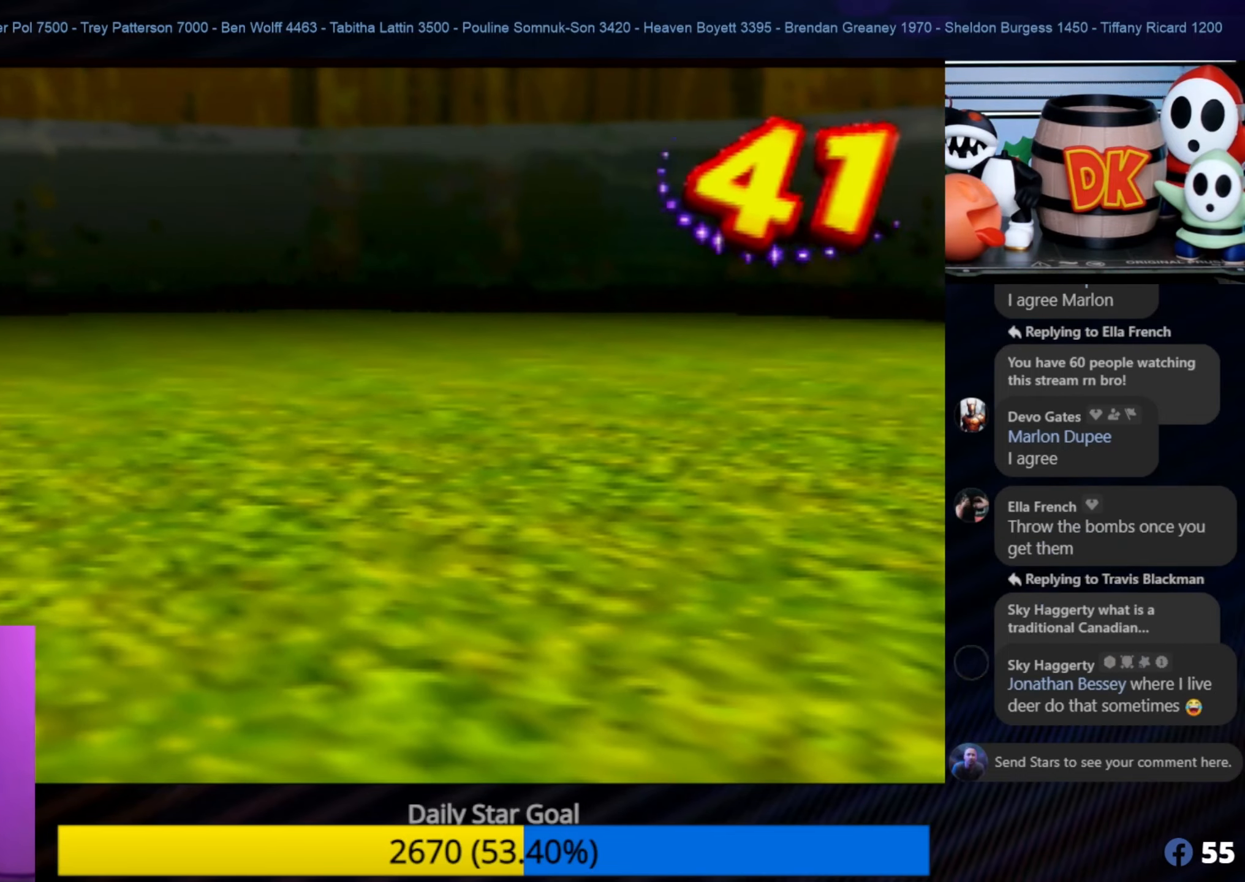
{"buttons": [], "left_stick": "center", "events": [[216, "B", "down"], [383, "B", "up"]]}
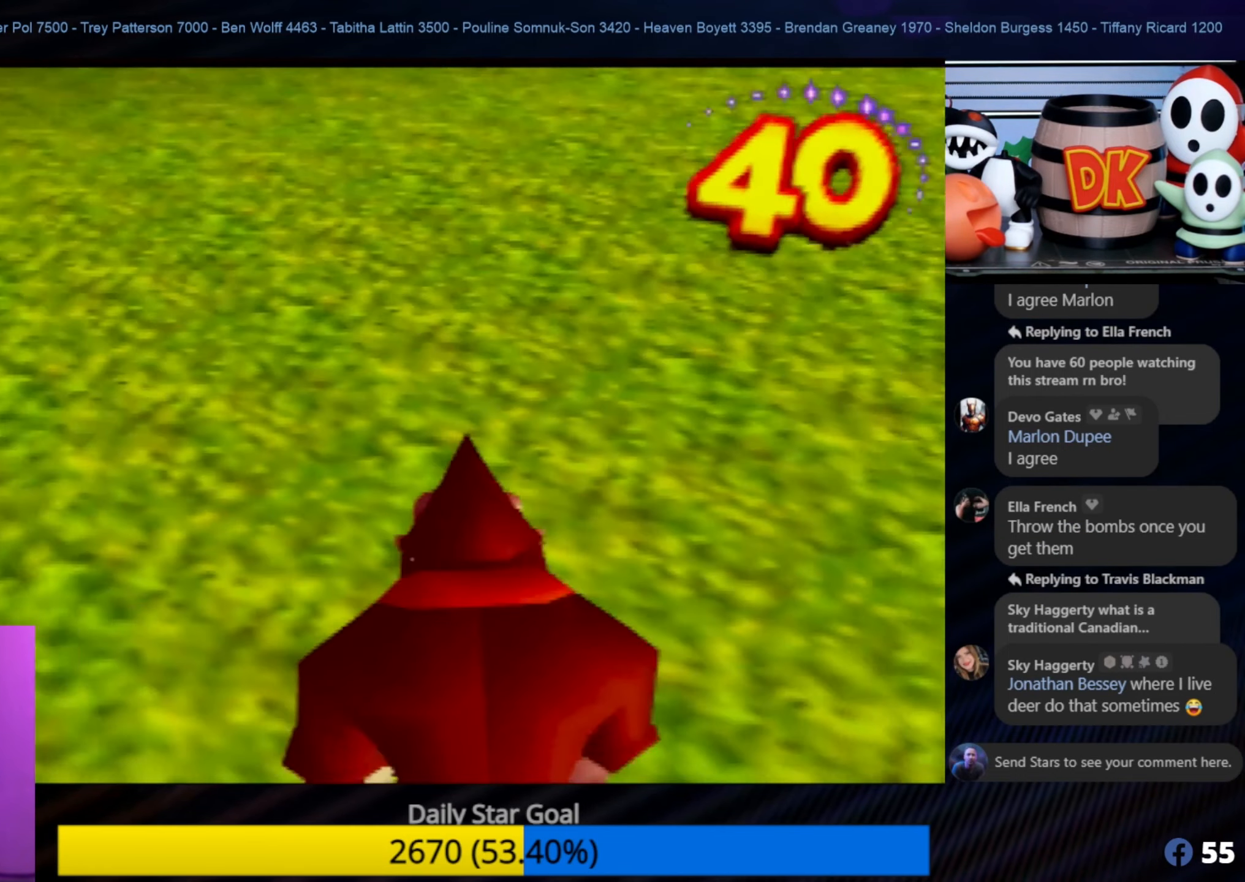
{"buttons": [], "left_stick": "down", "events": [[33, "left_stick", "down"]]}
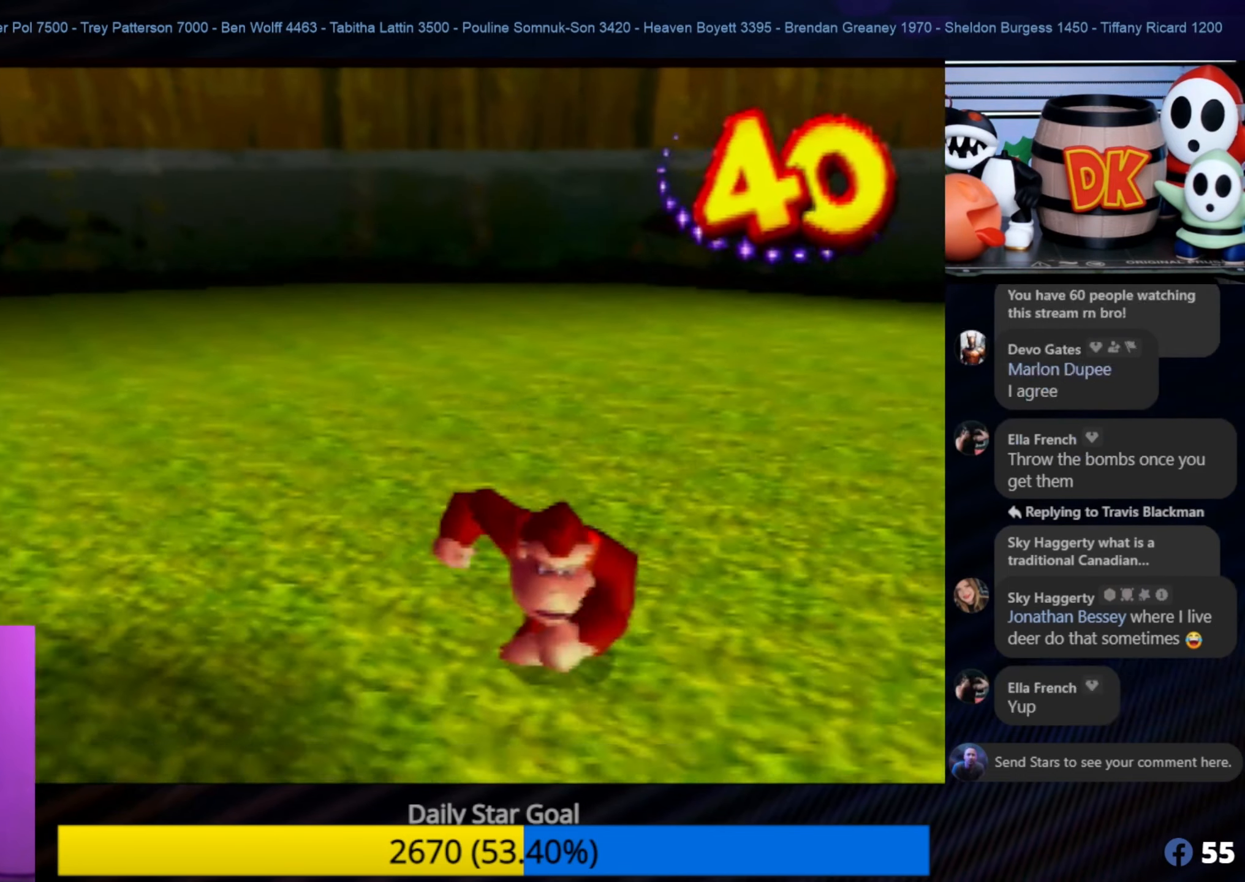
{"buttons": [], "left_stick": "center", "events": [[133, "Z", "down"], [133, "left_stick", "down-right"], [333, "Z", "up"], [366, "left_stick", "center"]]}
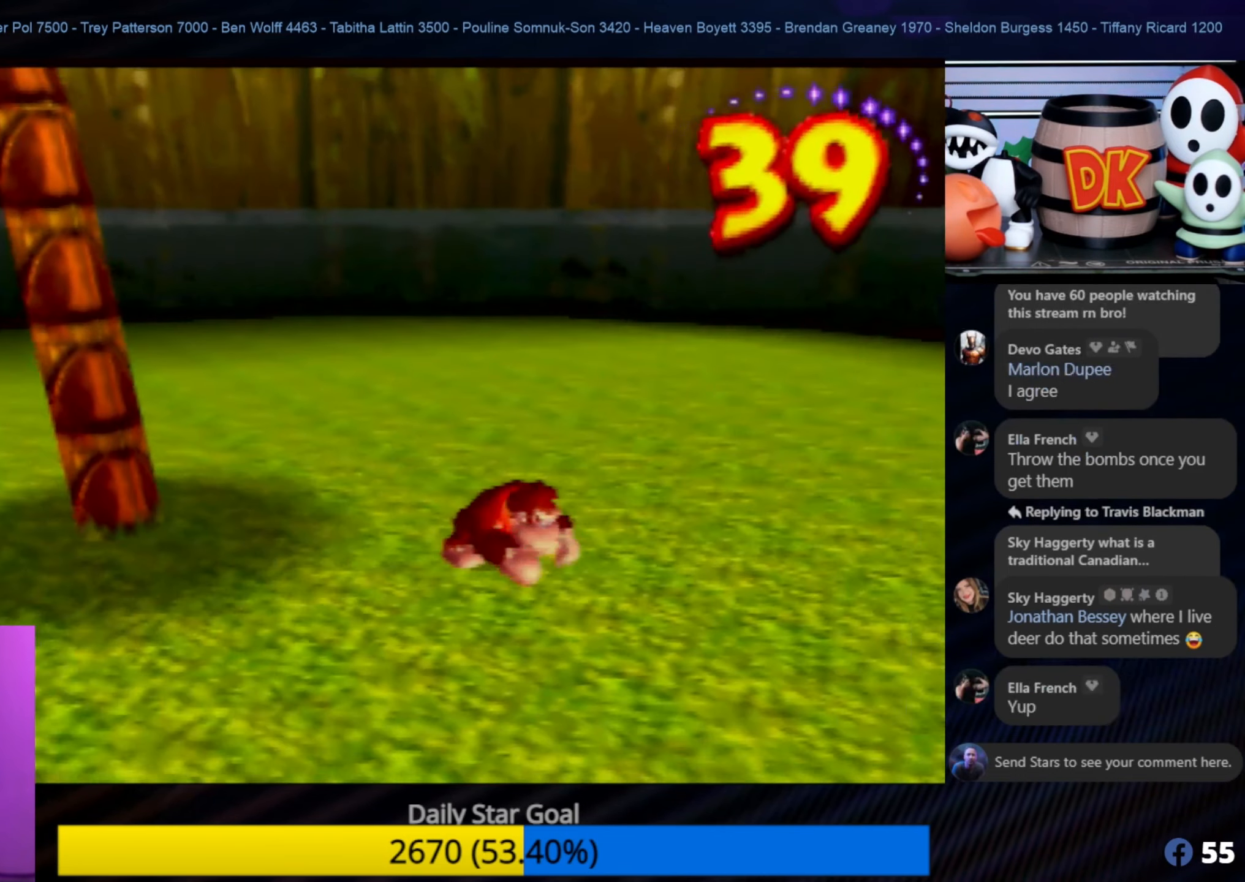
{"buttons": [], "left_stick": "center", "events": [[100, "C_LEFT", "down"], [266, "C_LEFT", "up"]]}
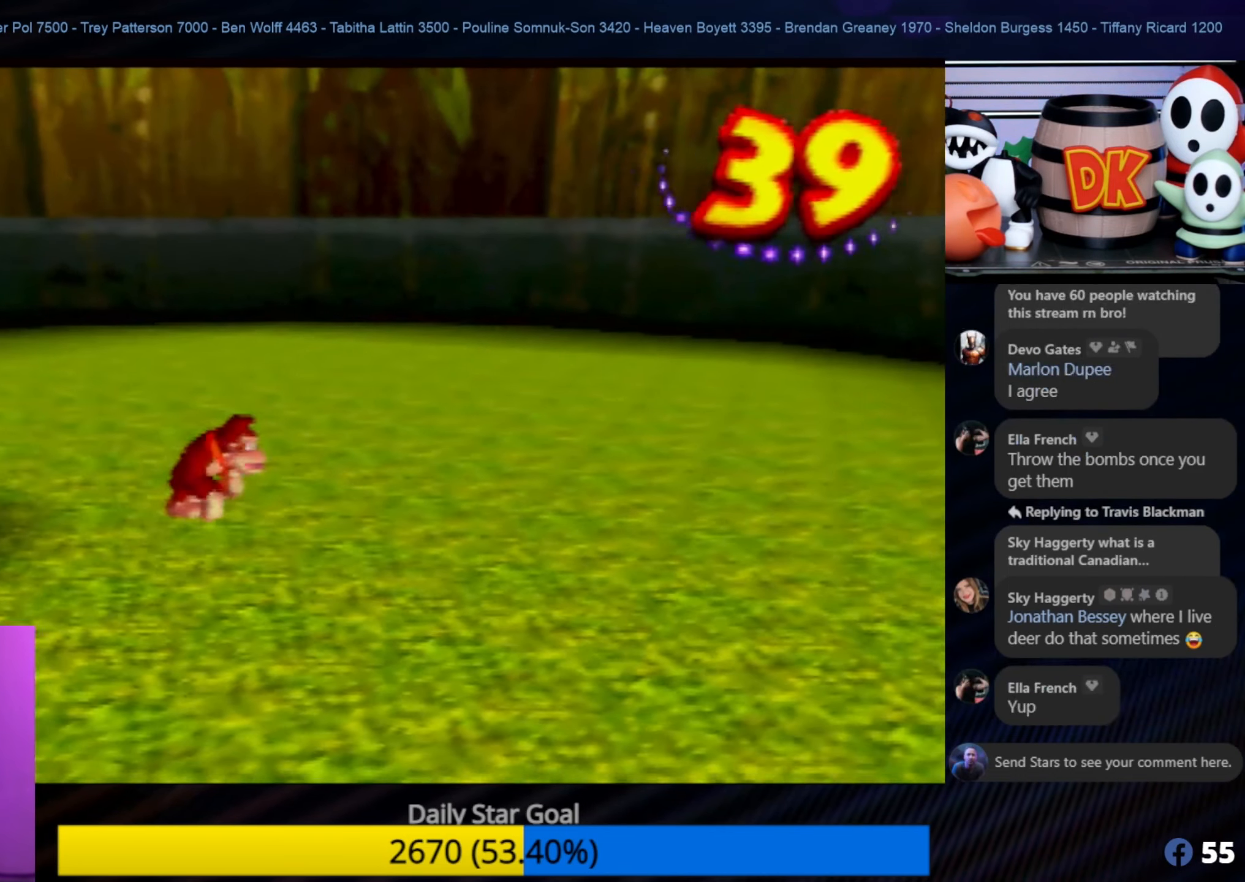
{"buttons": ["R1"], "left_stick": "center", "events": [[100, "C_DOWN", "down"], [266, "C_DOWN", "up"], [500, "R1", "down"]]}
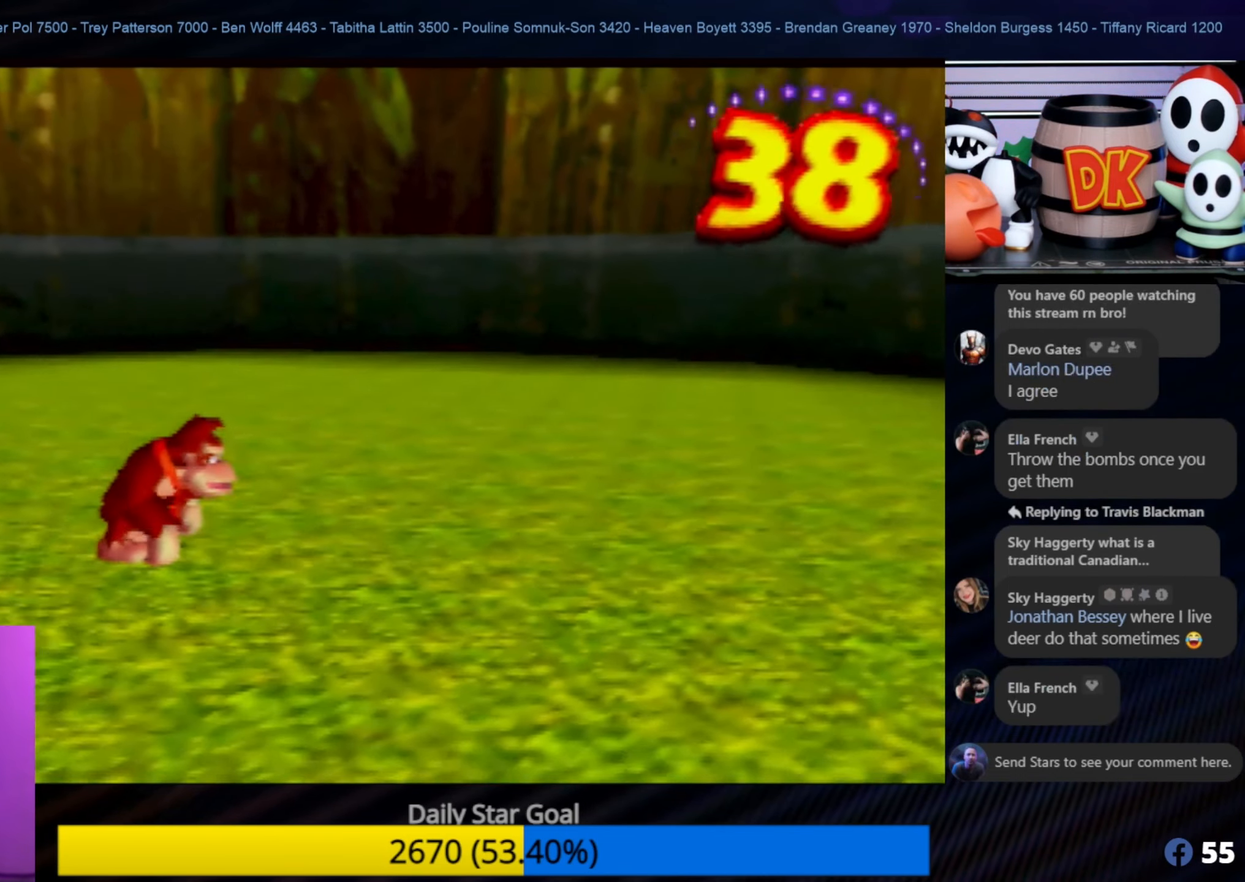
{"buttons": ["R1"], "left_stick": "center", "events": [[133, "R1", "up"], [416, "R1", "down"]]}